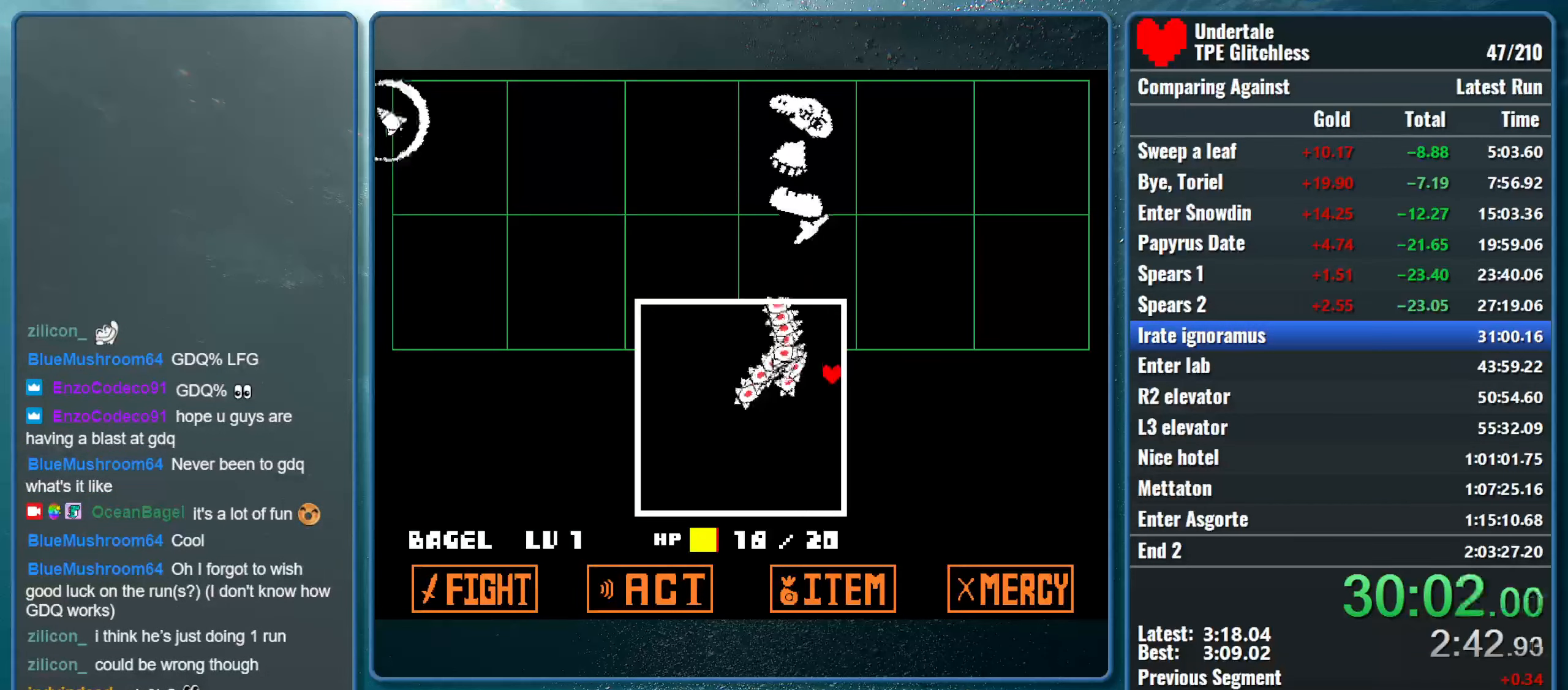
Gameplay with keyboard; each line is a JSON object with the keys held at the frame after it. "events" lists presses ("down") and releases ("up") of "alt", "c", "ctrl", "down", "left", "return", "right", "shift", "space", "up", "x" and "z" between this image and that frame as [ms after this image, input, new state], when the widget could be followed in between. No other keys are recorded. Mouse input is not recorded.
{"keys": ["left"], "events": [[200, "left", "down"], [200, "right", "up"], [500, "down", "up"]]}
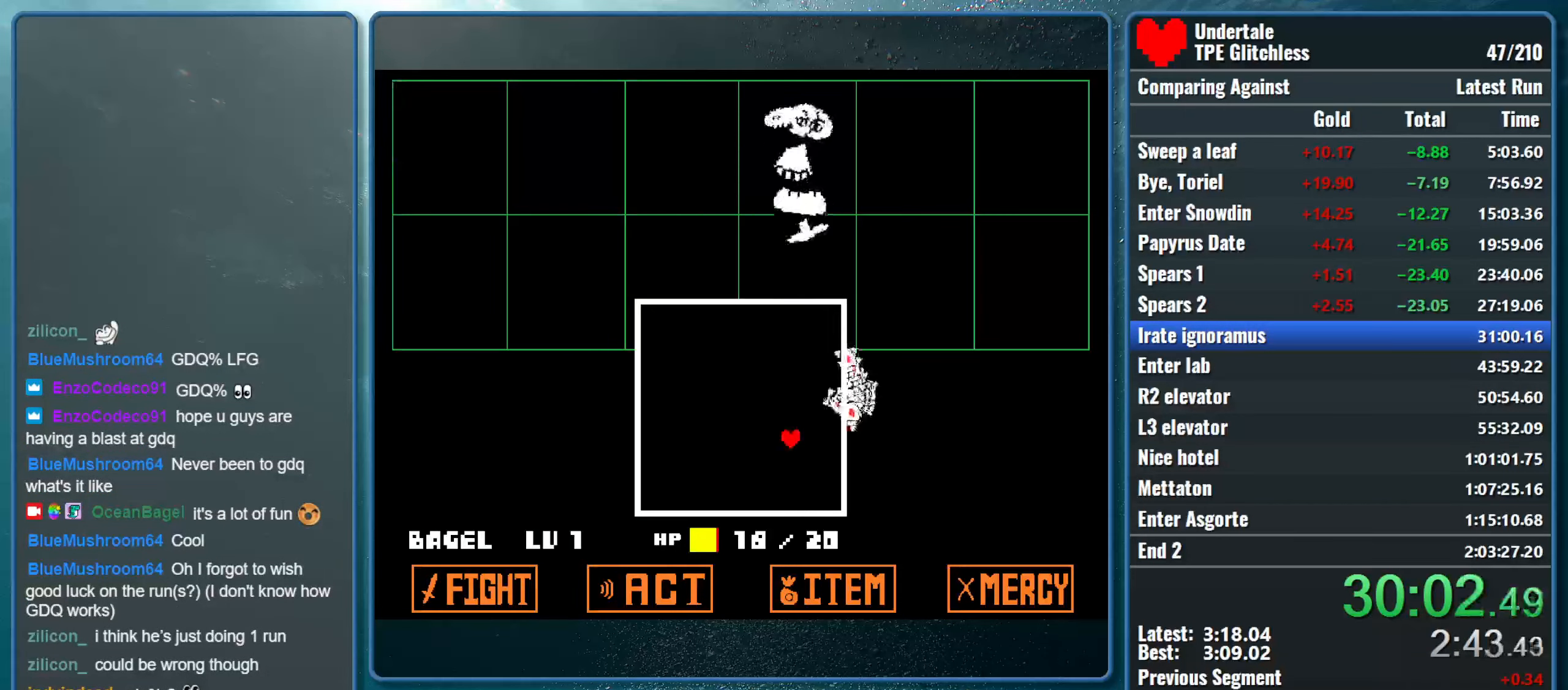
{"keys": ["up"], "events": [[133, "up", "down"], [433, "left", "up"]]}
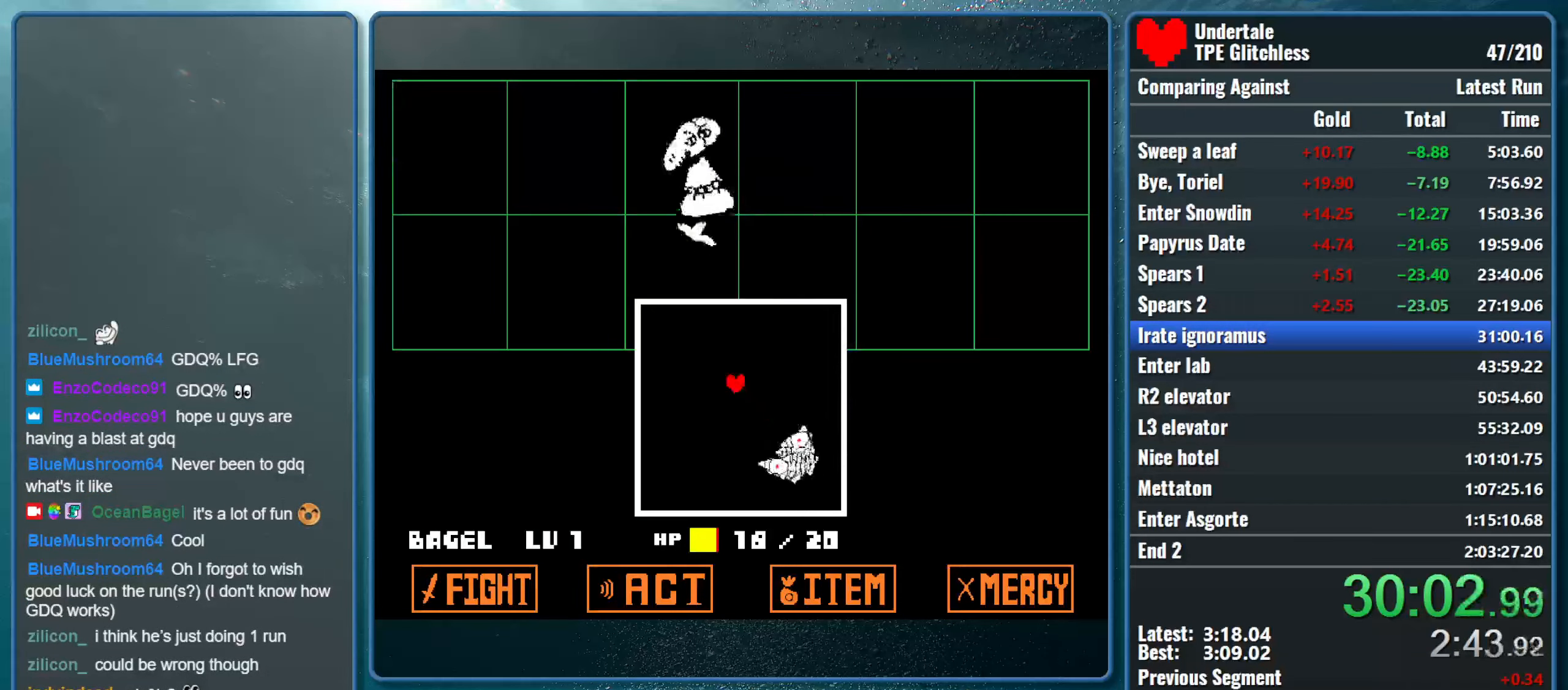
{"keys": ["down", "left"], "events": [[33, "right", "down"], [100, "right", "up"], [166, "up", "up"], [366, "left", "down"], [433, "down", "down"]]}
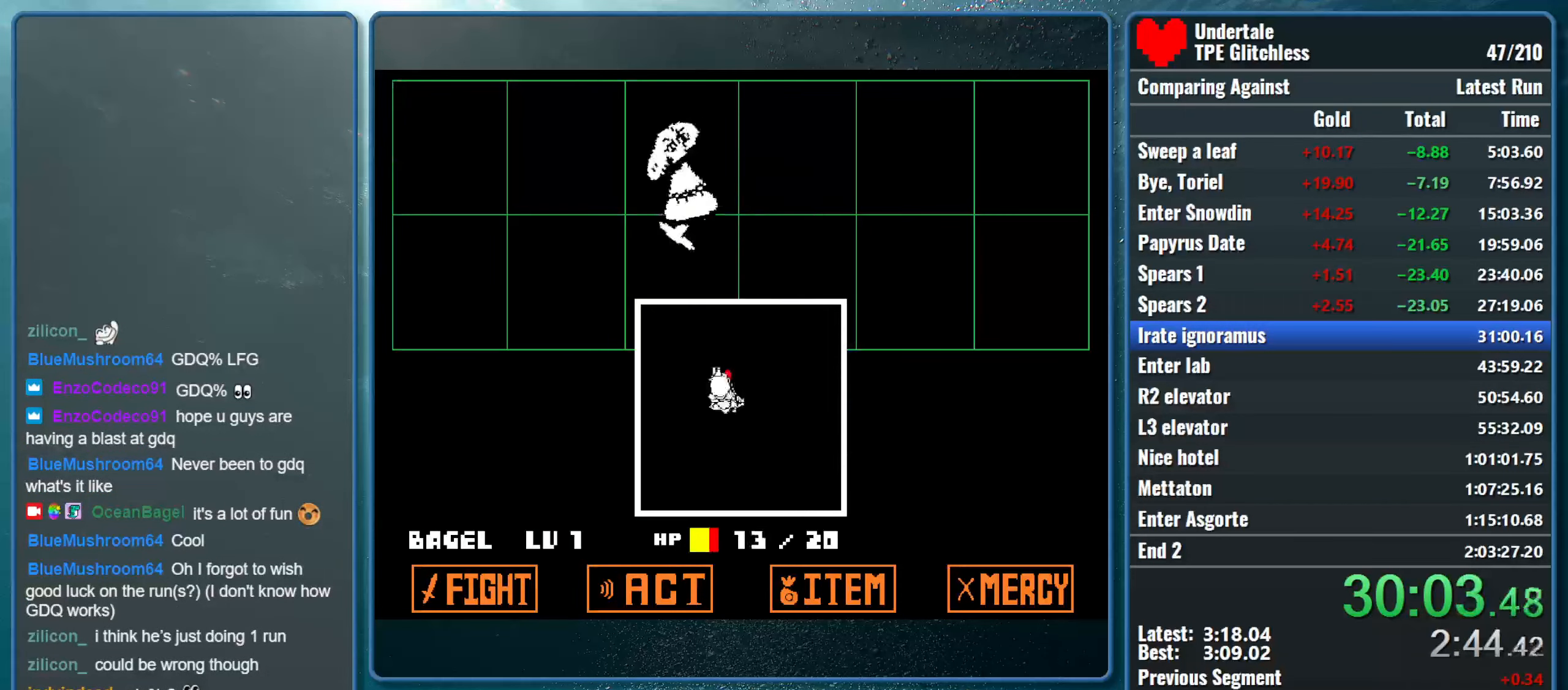
{"keys": [], "events": [[100, "left", "up"], [266, "down", "up"]]}
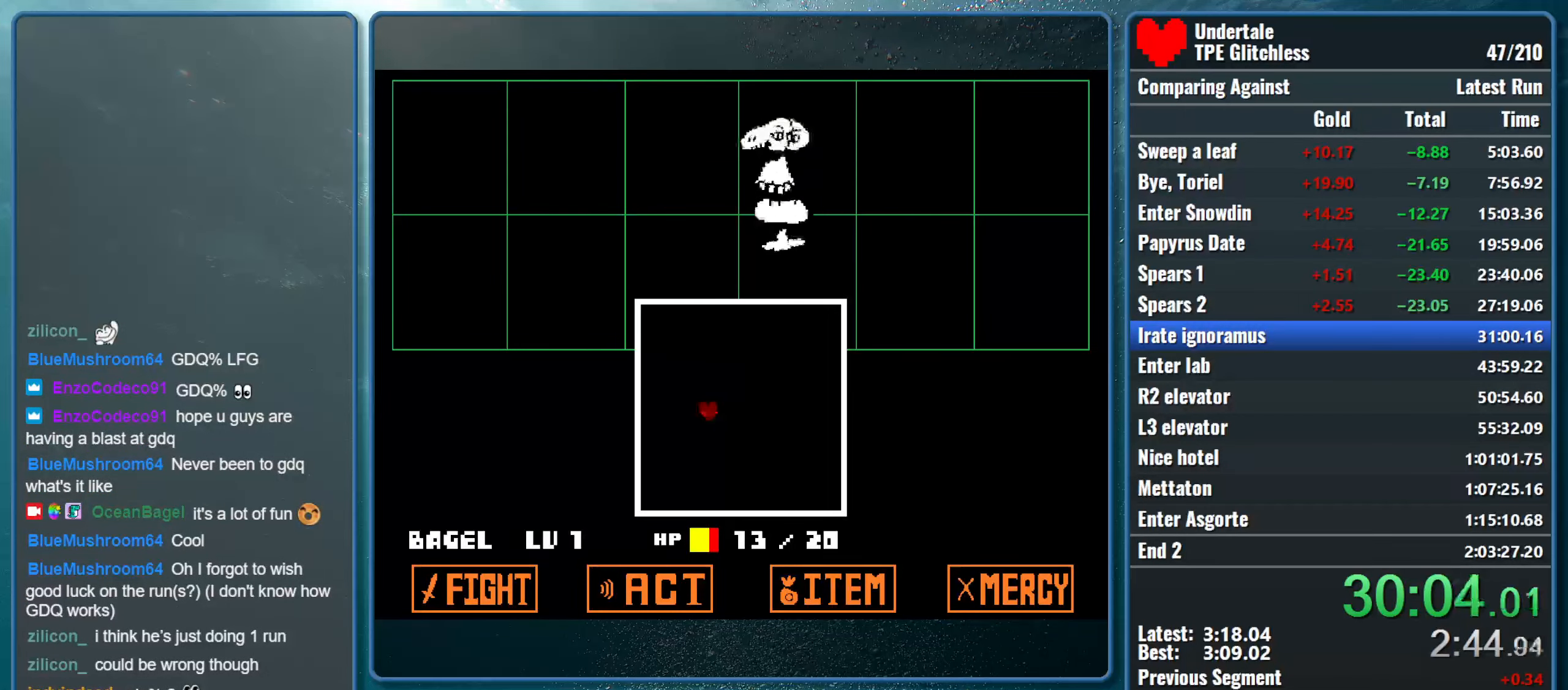
{"keys": [], "events": []}
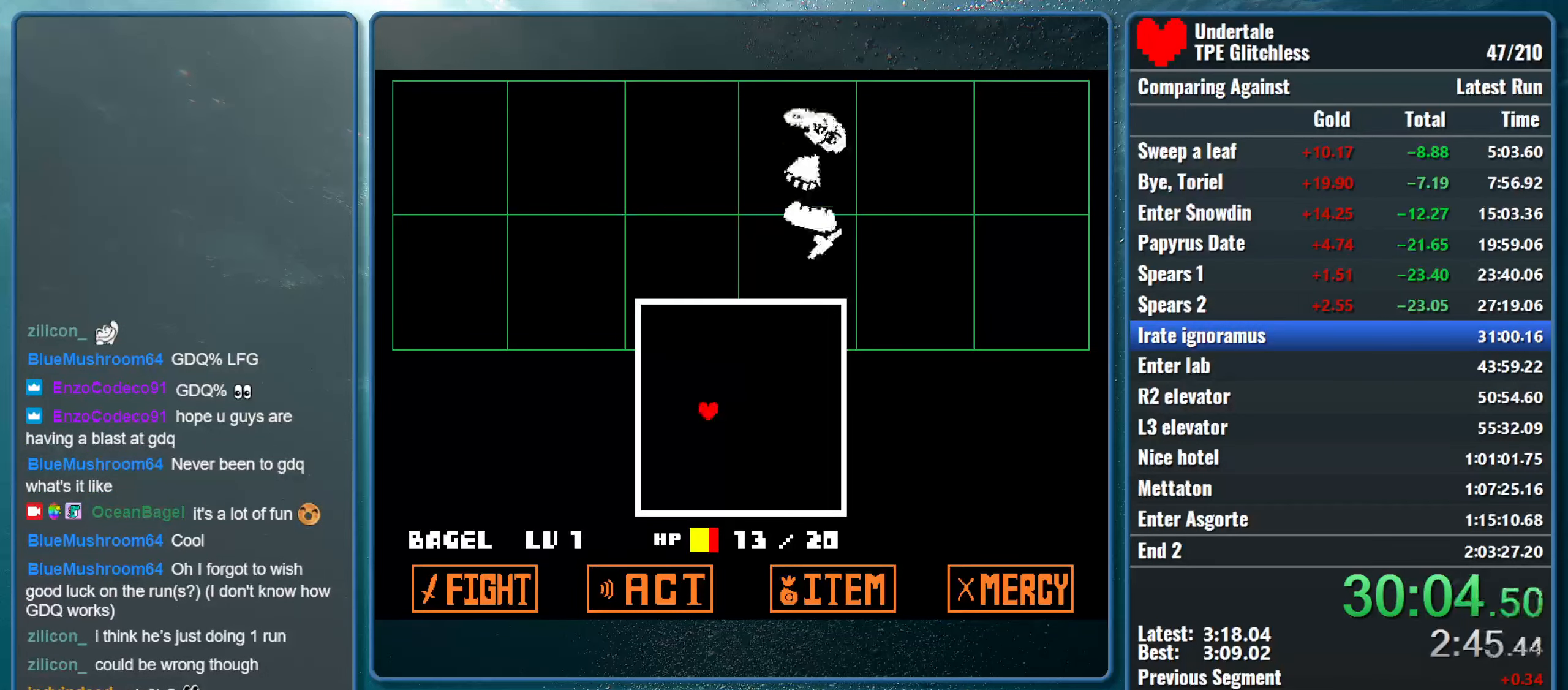
{"keys": [], "events": []}
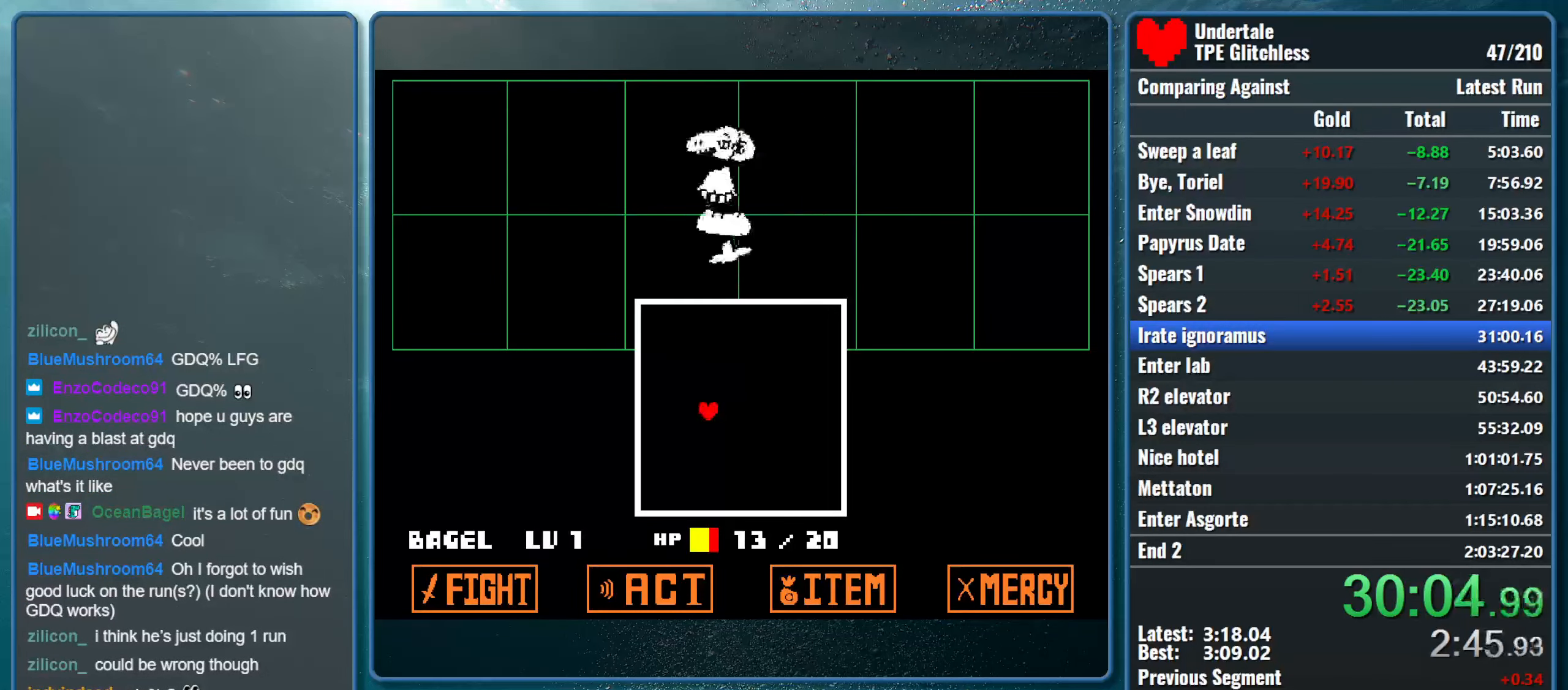
{"keys": [], "events": []}
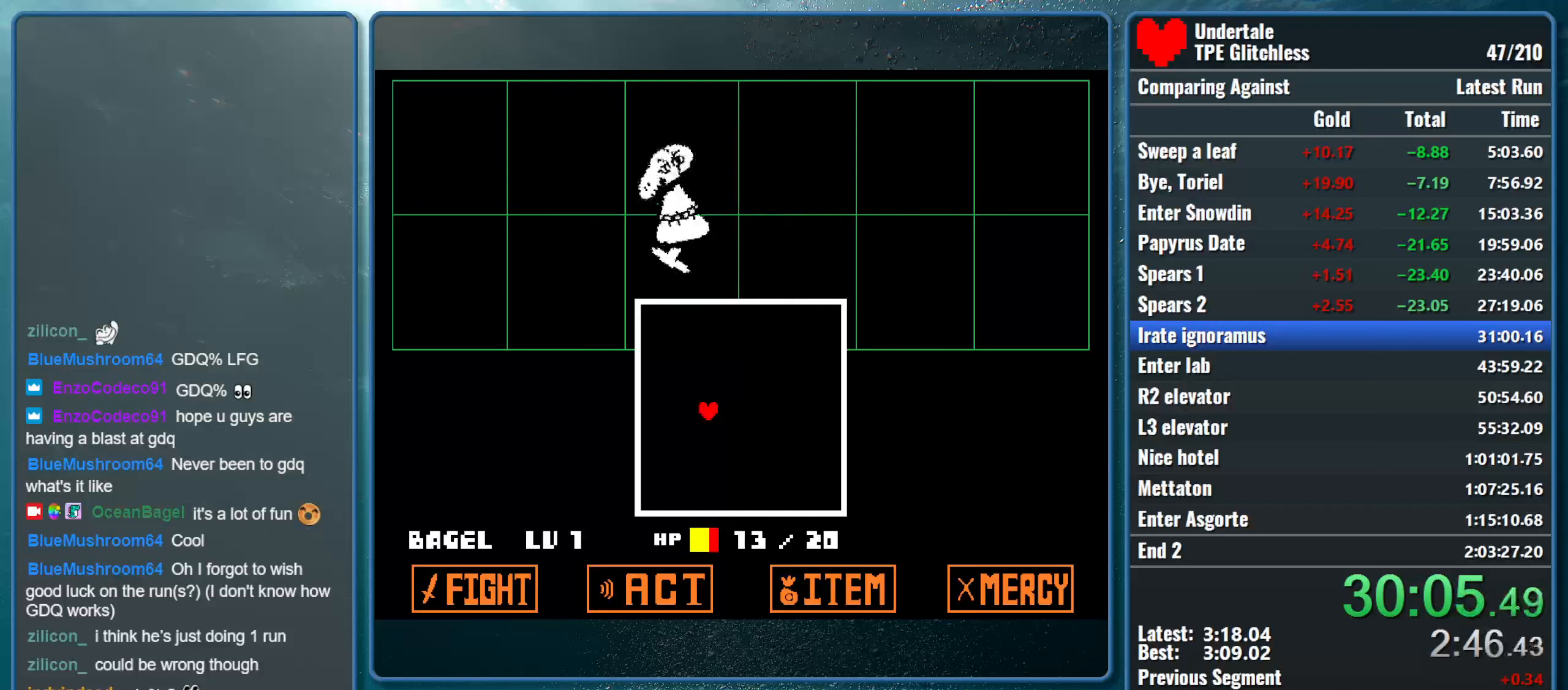
{"keys": [], "events": []}
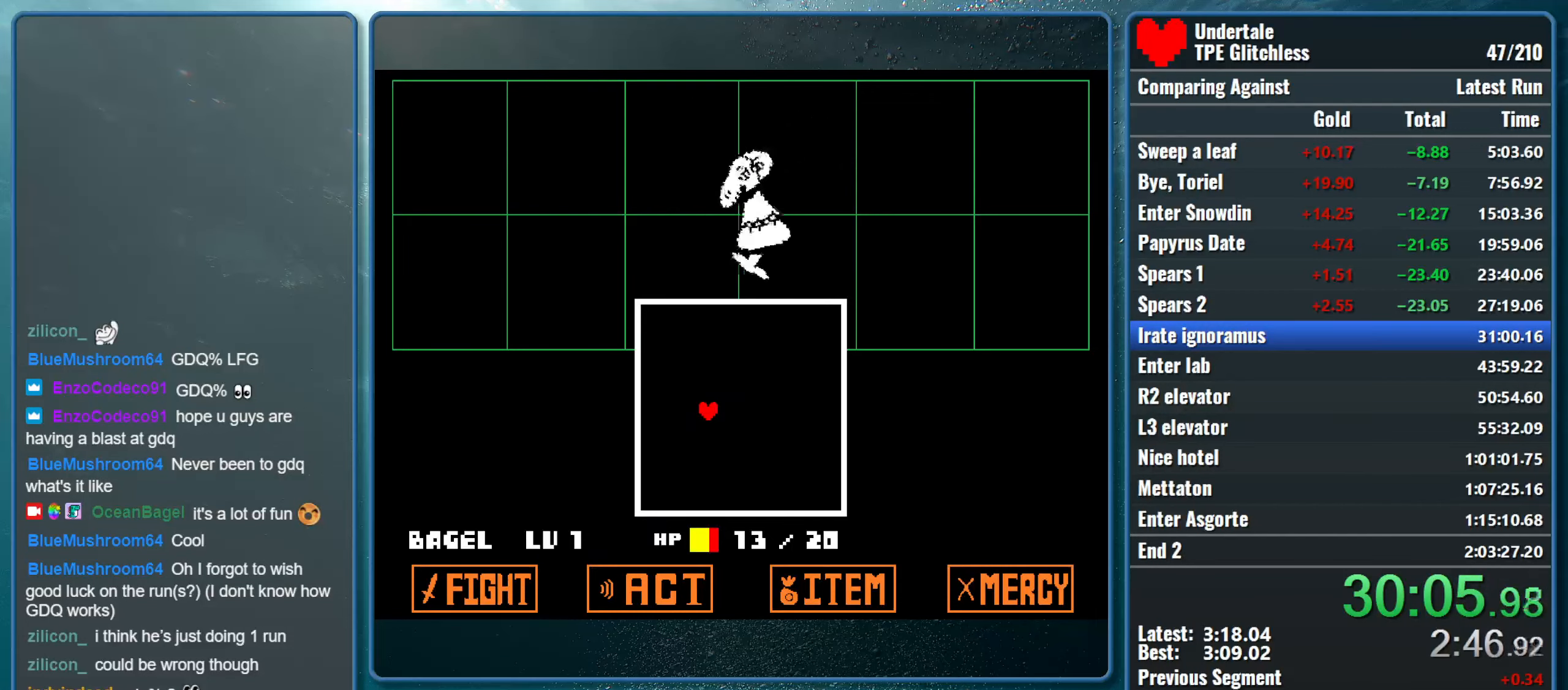
{"keys": [], "events": []}
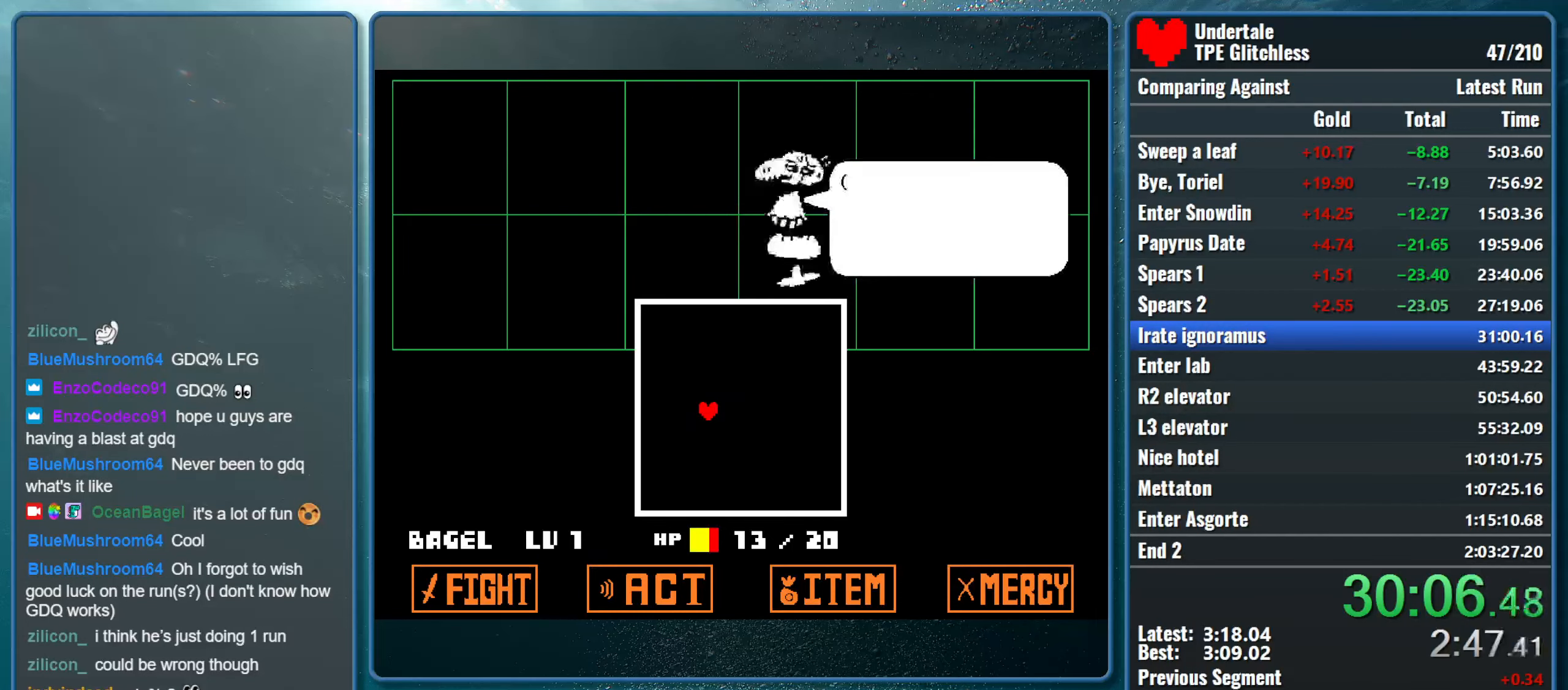
{"keys": ["down", "left"], "events": [[34, "down", "down"], [34, "left", "down"]]}
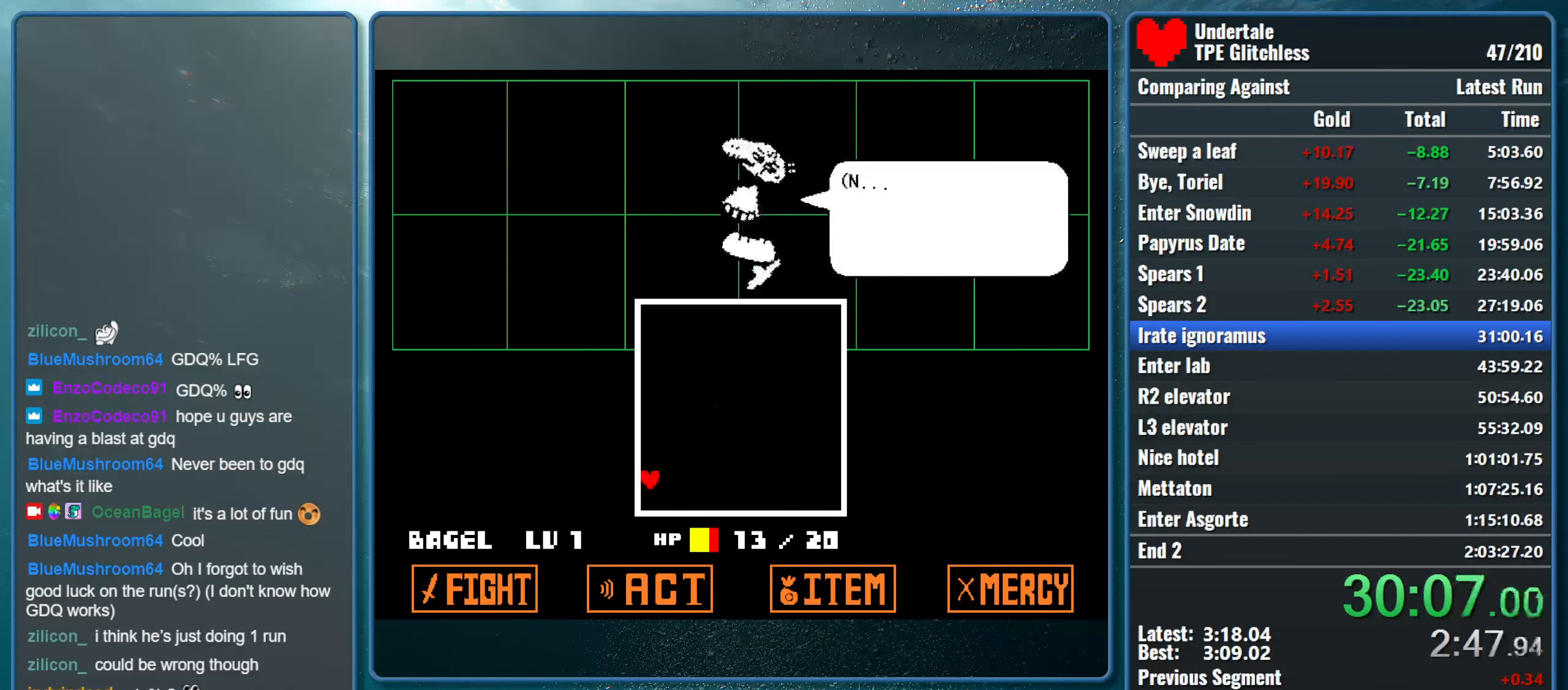
{"keys": ["down", "left", "z"], "events": [[67, "z", "down"], [134, "z", "up"], [234, "z", "down"], [367, "z", "up"], [434, "z", "down"]]}
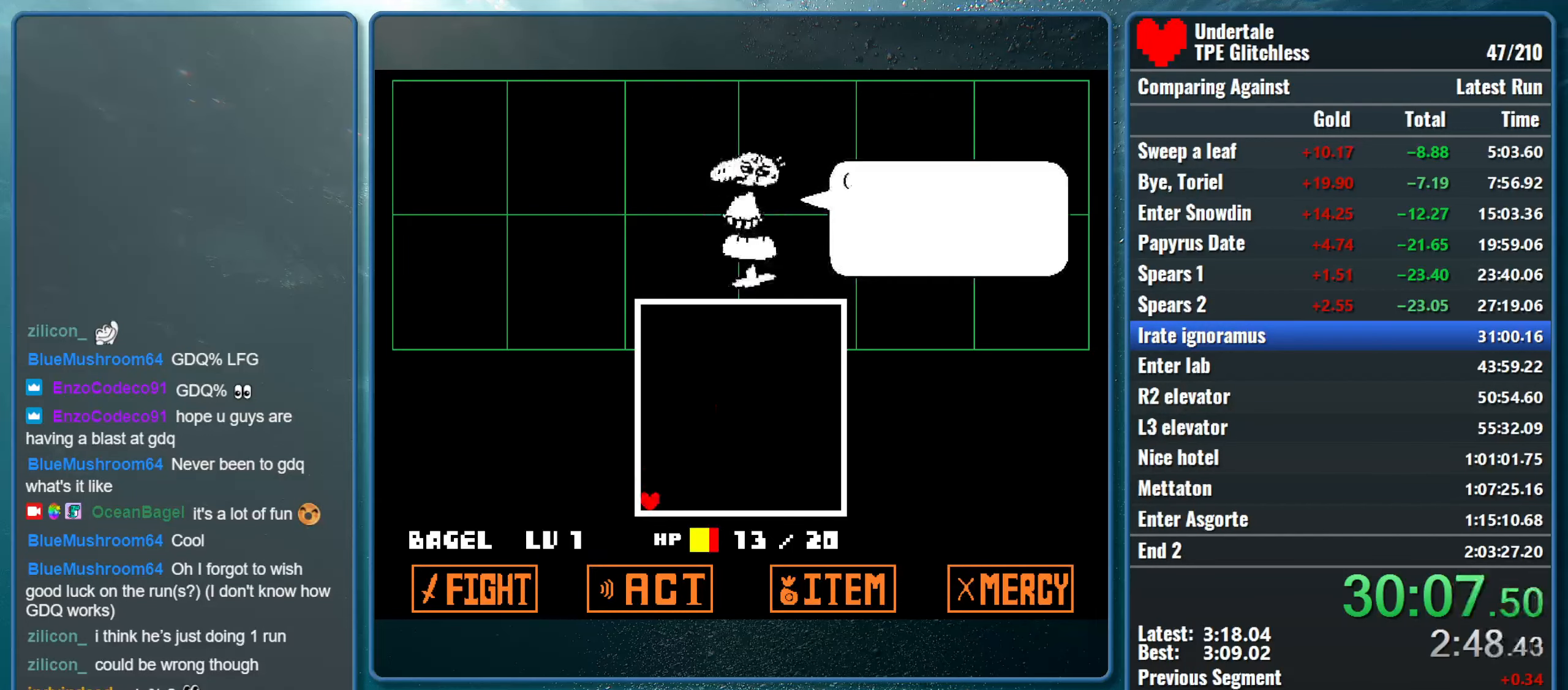
{"keys": ["return"], "events": [[34, "down", "up"], [34, "left", "up"], [67, "z", "up"], [167, "return", "down"], [167, "z", "down"], [234, "return", "up"], [300, "z", "up"], [334, "return", "down"], [367, "z", "down"], [400, "return", "up"], [467, "return", "down"], [500, "z", "up"]]}
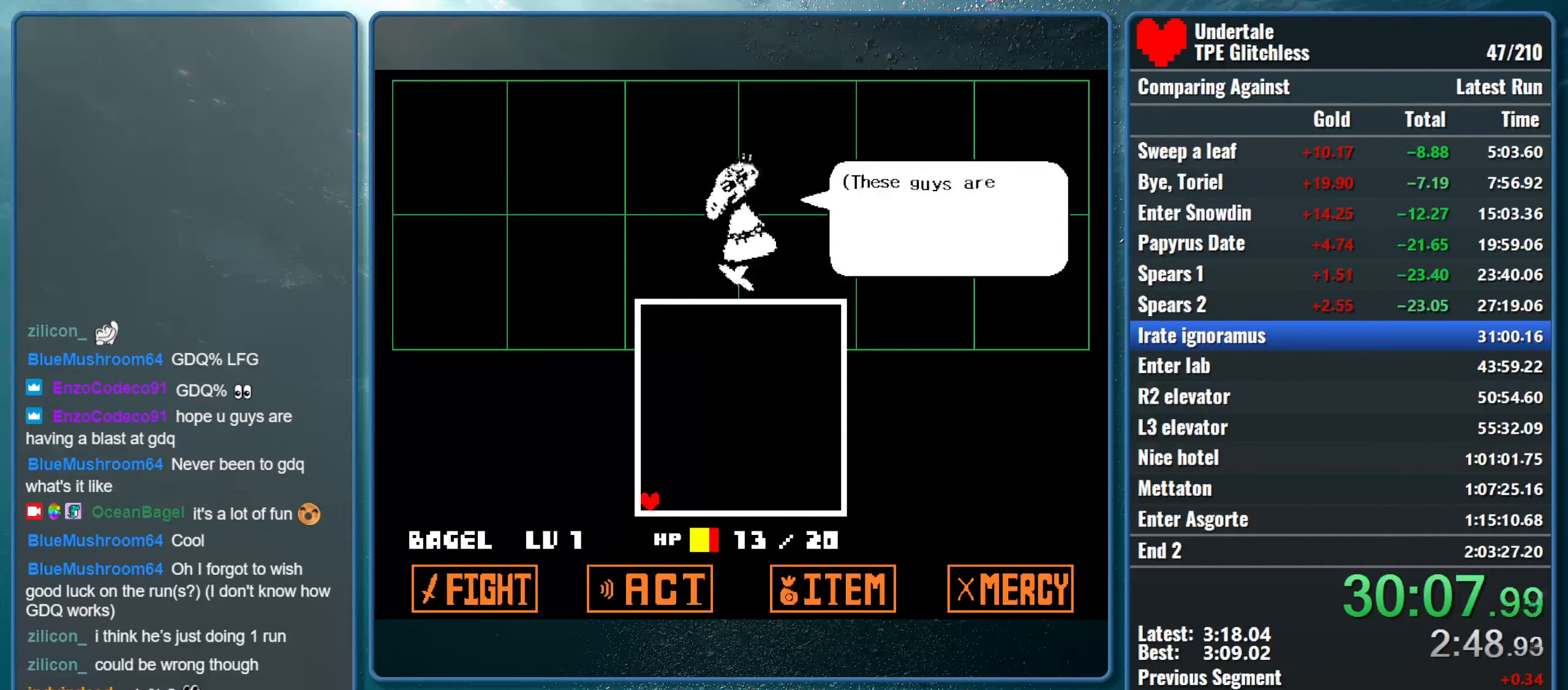
{"keys": ["return"], "events": [[67, "return", "up"], [100, "z", "down"], [134, "return", "down"], [234, "return", "up"], [234, "z", "up"], [334, "return", "down"], [367, "z", "down"], [400, "return", "up"], [467, "return", "down"], [467, "z", "up"]]}
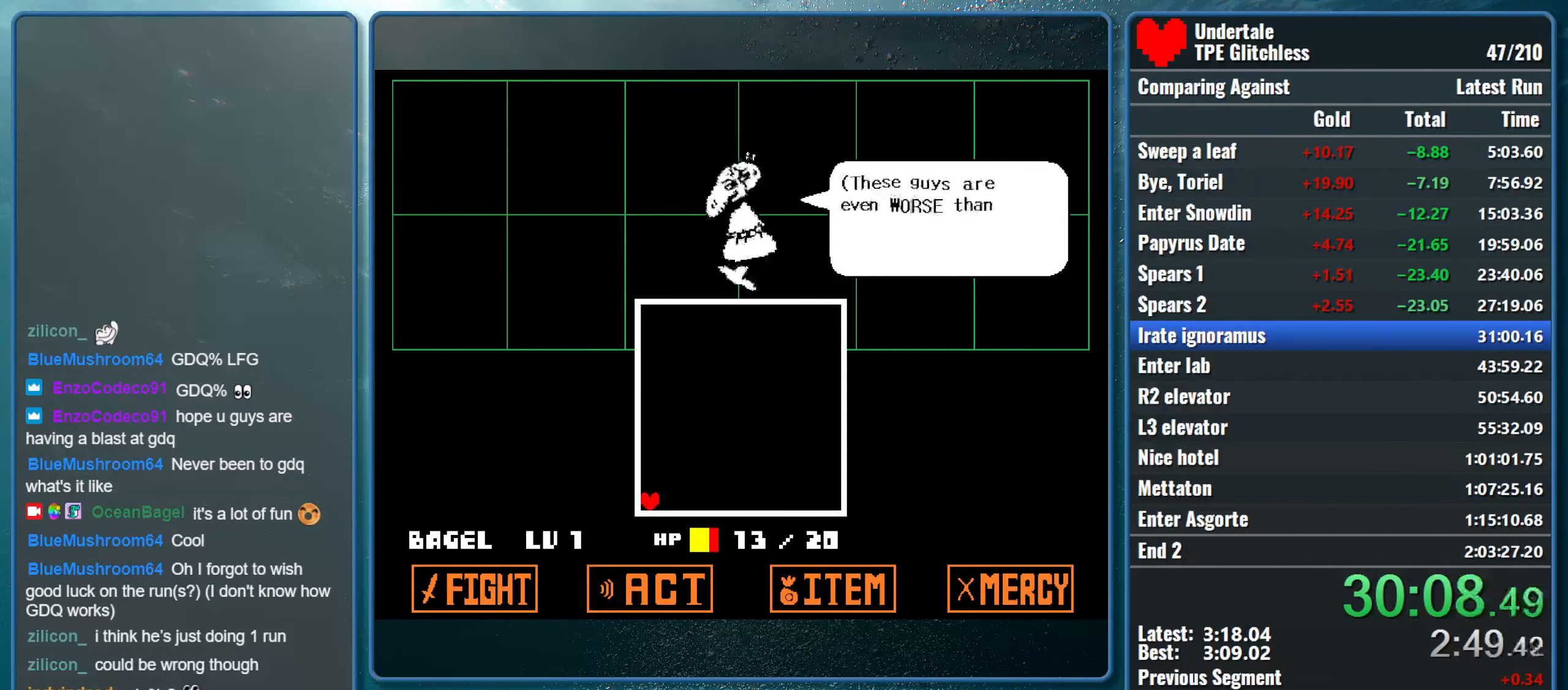
{"keys": [], "events": [[34, "return", "up"], [67, "z", "down"], [100, "return", "down"], [167, "z", "up"], [200, "return", "up"], [267, "return", "down"], [300, "z", "down"], [367, "return", "up"], [434, "return", "down"], [434, "z", "up"], [500, "return", "up"]]}
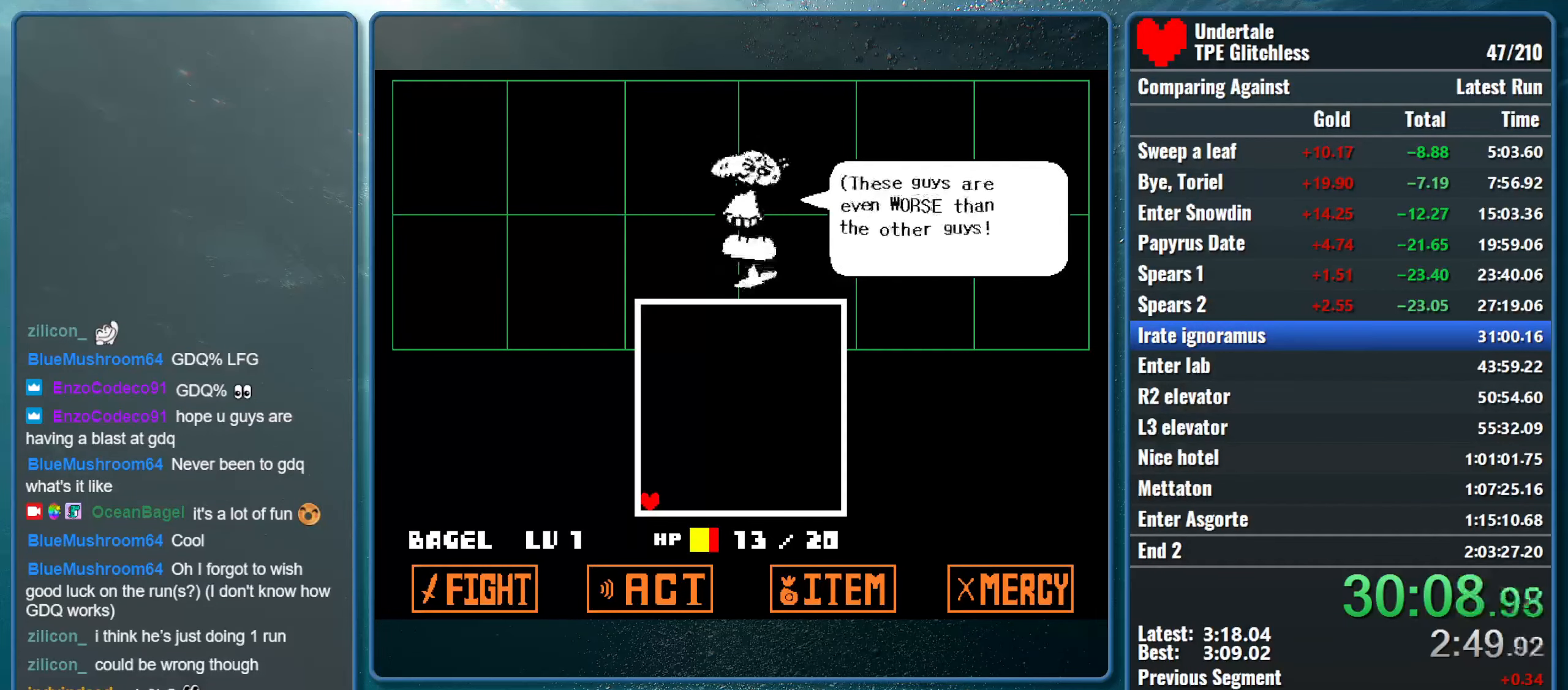
{"keys": ["z"], "events": [[34, "z", "down"], [67, "return", "down"], [134, "z", "up"], [167, "return", "up"], [234, "return", "down"], [234, "z", "down"], [300, "return", "up"], [367, "return", "down"], [367, "z", "up"], [434, "z", "down"], [467, "return", "up"]]}
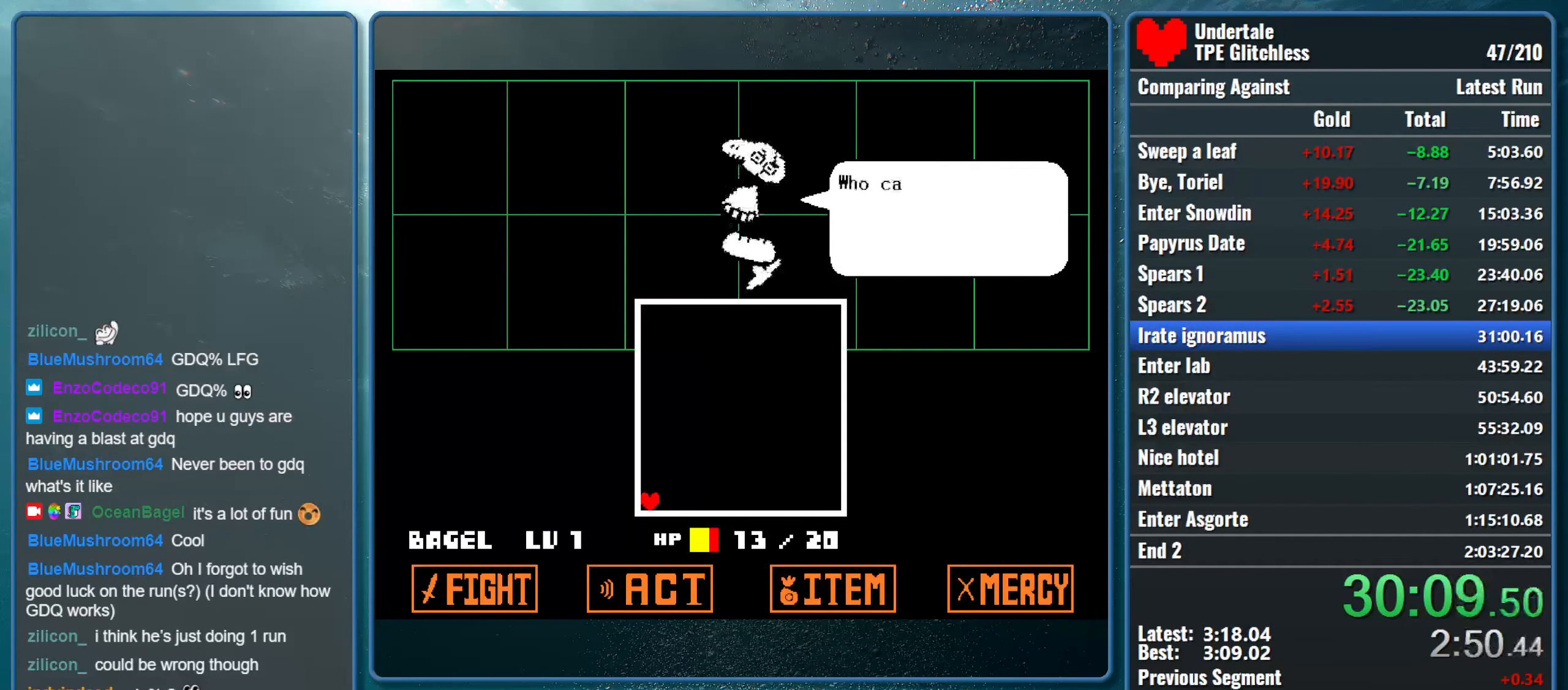
{"keys": ["z"], "events": [[34, "return", "down"], [100, "z", "up"], [134, "return", "up"], [167, "z", "down"], [234, "return", "down"], [300, "return", "up"], [367, "return", "down"], [367, "z", "up"], [434, "z", "down"], [467, "return", "up"]]}
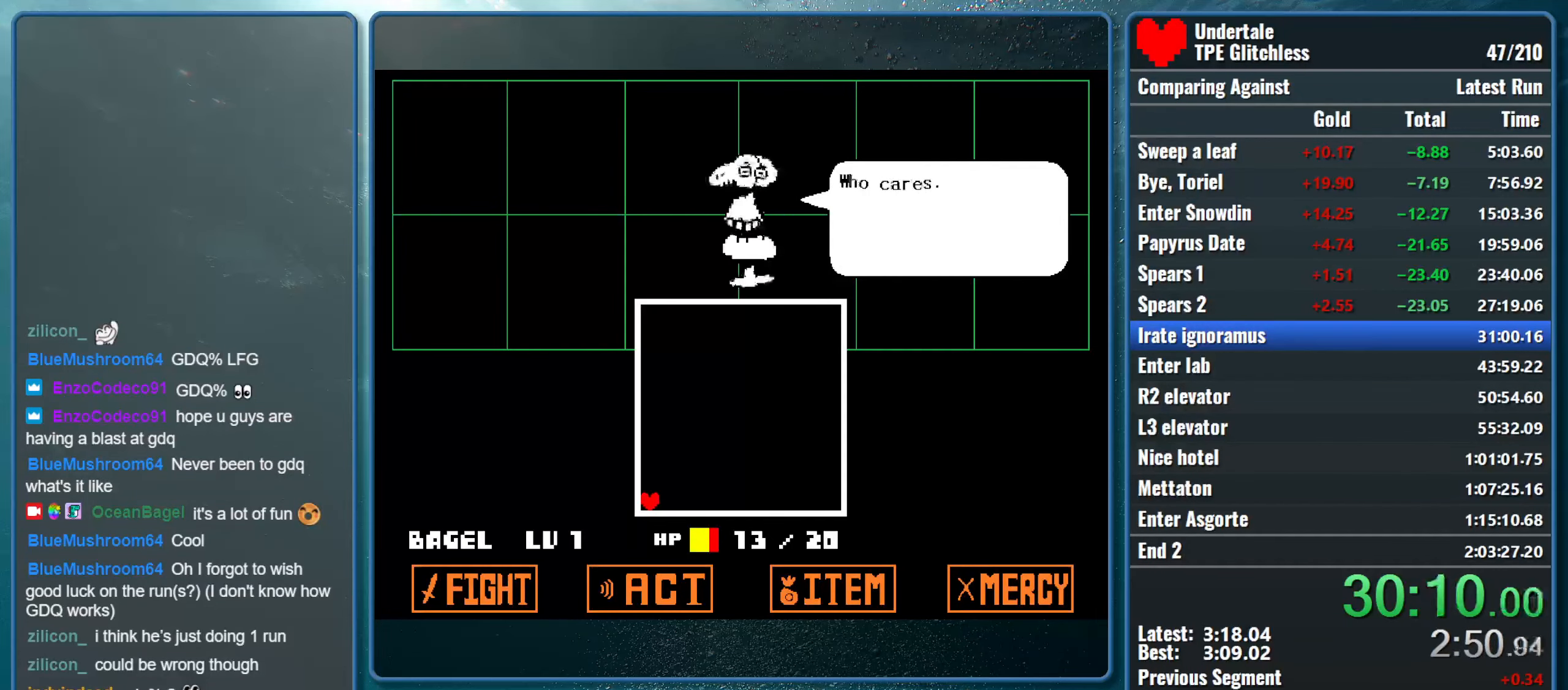
{"keys": ["z"], "events": [[34, "return", "down"], [100, "return", "up"], [100, "z", "up"], [200, "return", "down"], [200, "z", "down"], [267, "return", "up"], [334, "z", "up"], [367, "return", "down"], [434, "return", "up"], [434, "z", "down"]]}
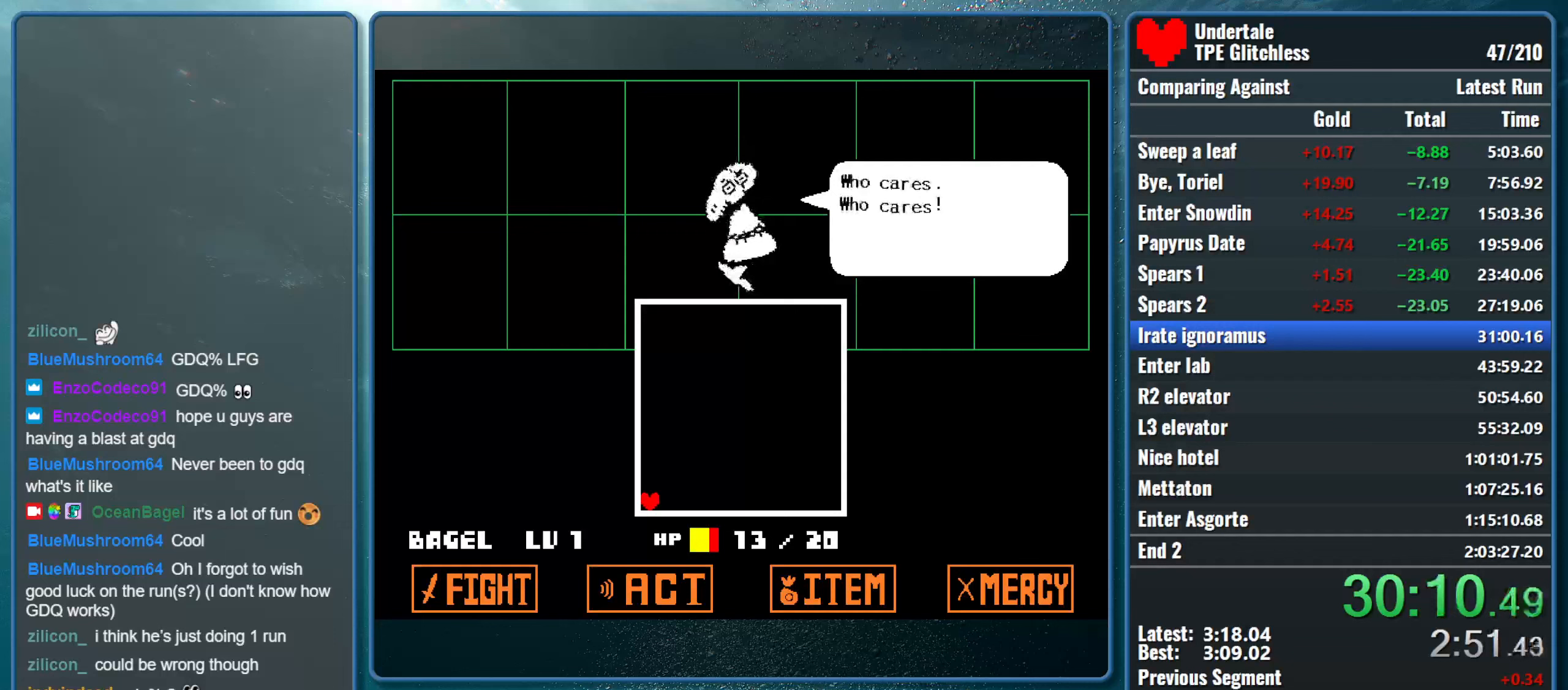
{"keys": ["return", "z"], "events": [[33, "return", "down"], [100, "return", "up"], [100, "z", "up"], [200, "return", "down"], [200, "z", "down"], [267, "return", "up"], [333, "return", "down"], [333, "z", "up"], [433, "return", "up"], [433, "z", "down"], [500, "return", "down"]]}
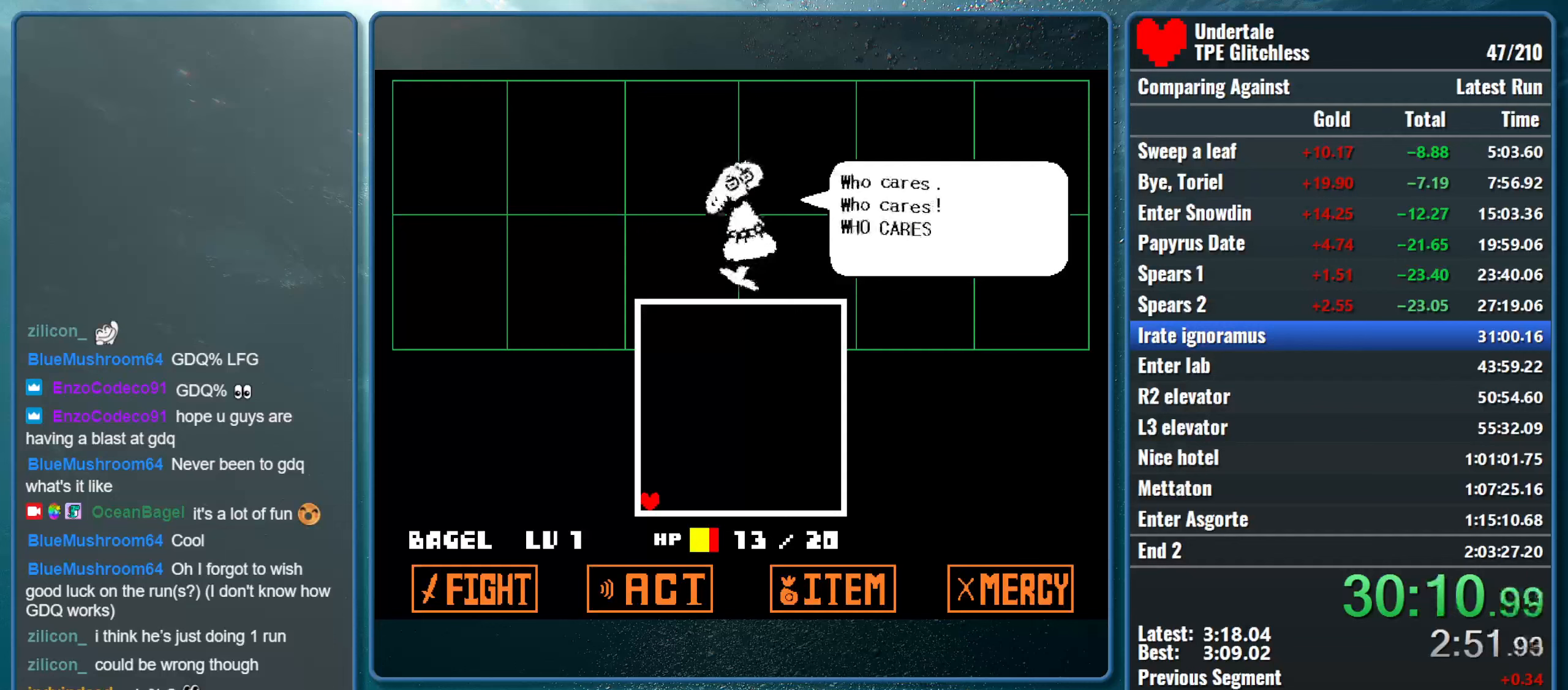
{"keys": ["z"], "events": [[100, "z", "up"], [133, "return", "up"], [167, "return", "down"], [167, "z", "down"], [267, "return", "up"], [333, "z", "up"], [367, "return", "down"], [433, "return", "up"], [433, "z", "down"]]}
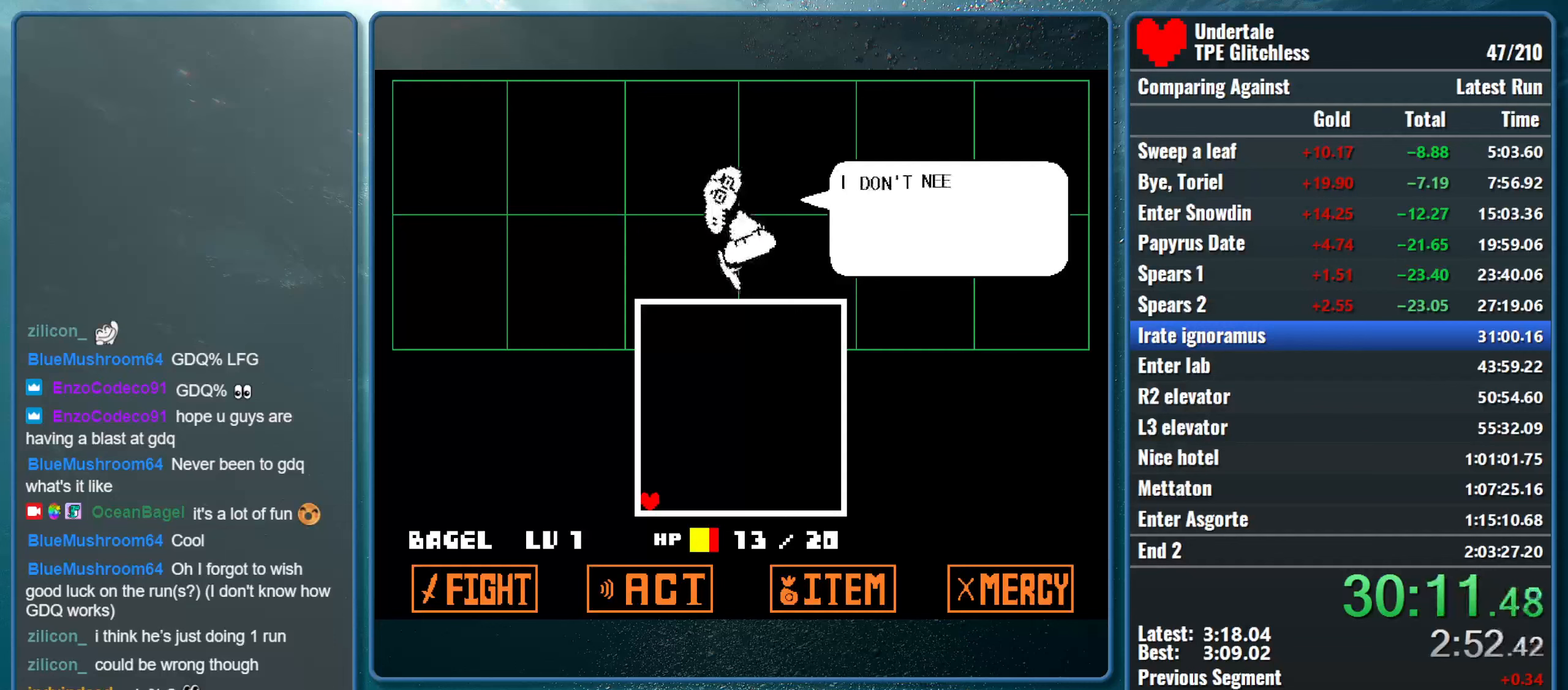
{"keys": ["return", "z"], "events": [[33, "return", "down"], [67, "z", "up"], [100, "return", "up"], [167, "return", "down"], [167, "z", "down"], [267, "return", "up"], [300, "z", "up"], [333, "return", "down"], [400, "z", "down"], [433, "return", "up"], [500, "return", "down"]]}
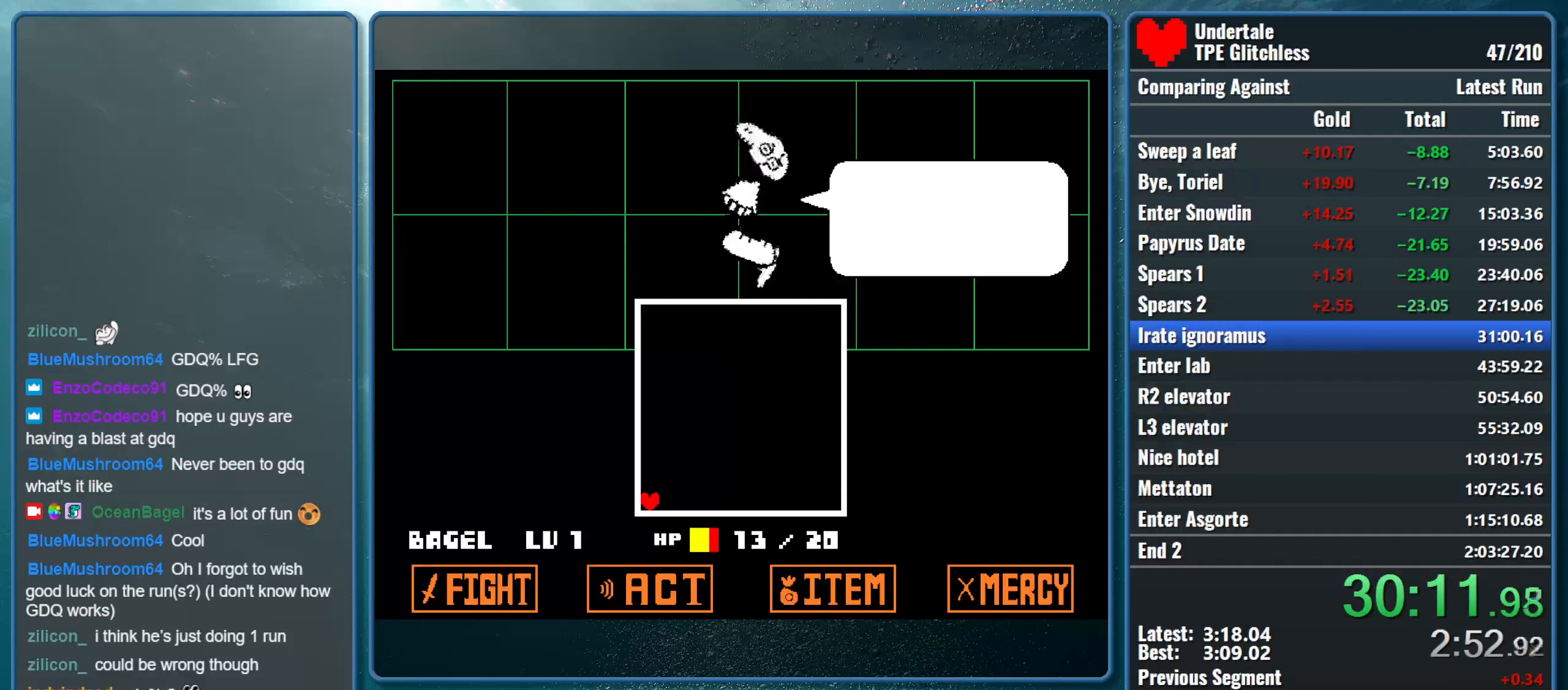
{"keys": ["return"], "events": [[33, "z", "up"], [100, "return", "up"], [133, "z", "down"], [167, "return", "down"], [267, "return", "up"], [267, "z", "up"], [300, "return", "down"], [333, "z", "down"], [400, "return", "up"], [467, "return", "down"], [500, "z", "up"]]}
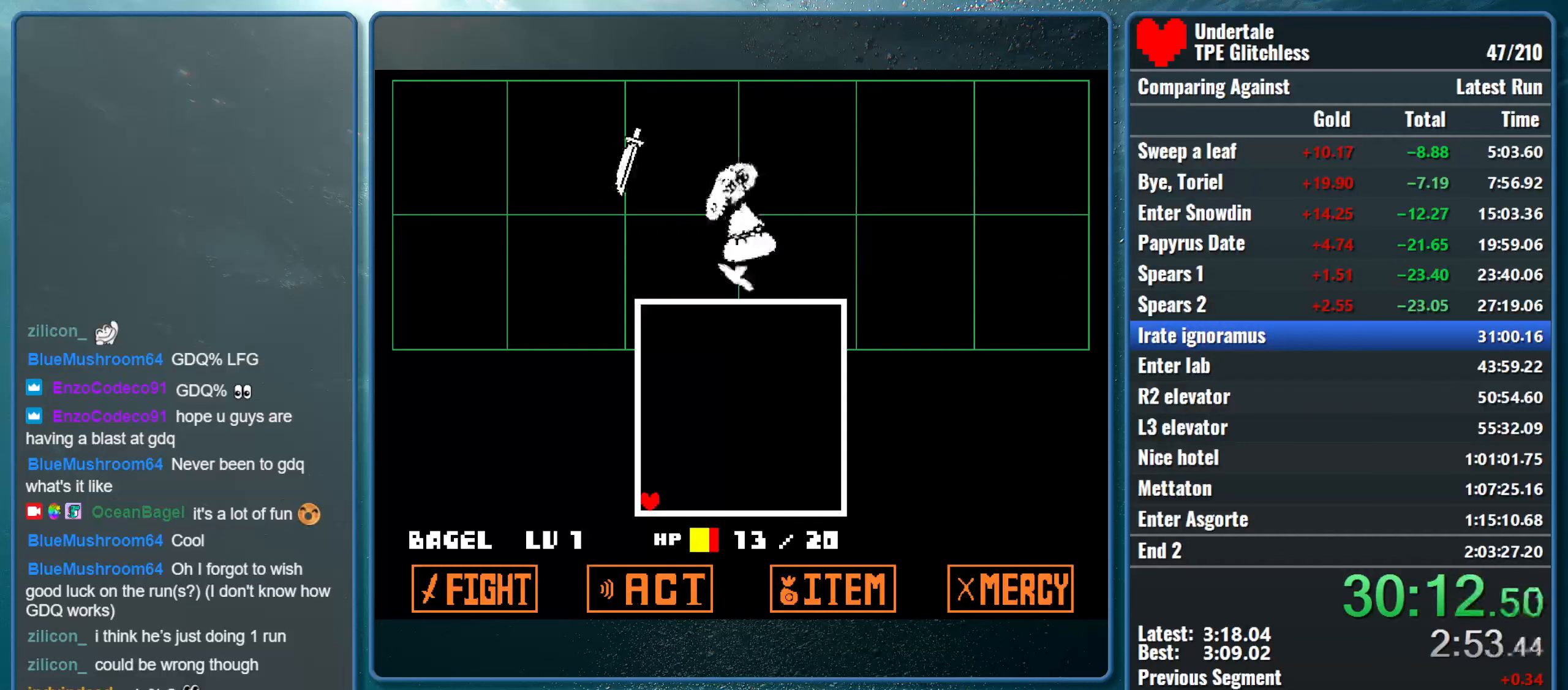
{"keys": ["return"], "events": [[67, "return", "up"], [133, "return", "down"], [133, "z", "down"], [233, "return", "up"], [233, "z", "up"], [300, "return", "down"], [367, "return", "up"], [367, "z", "down"], [433, "return", "down"], [467, "z", "up"]]}
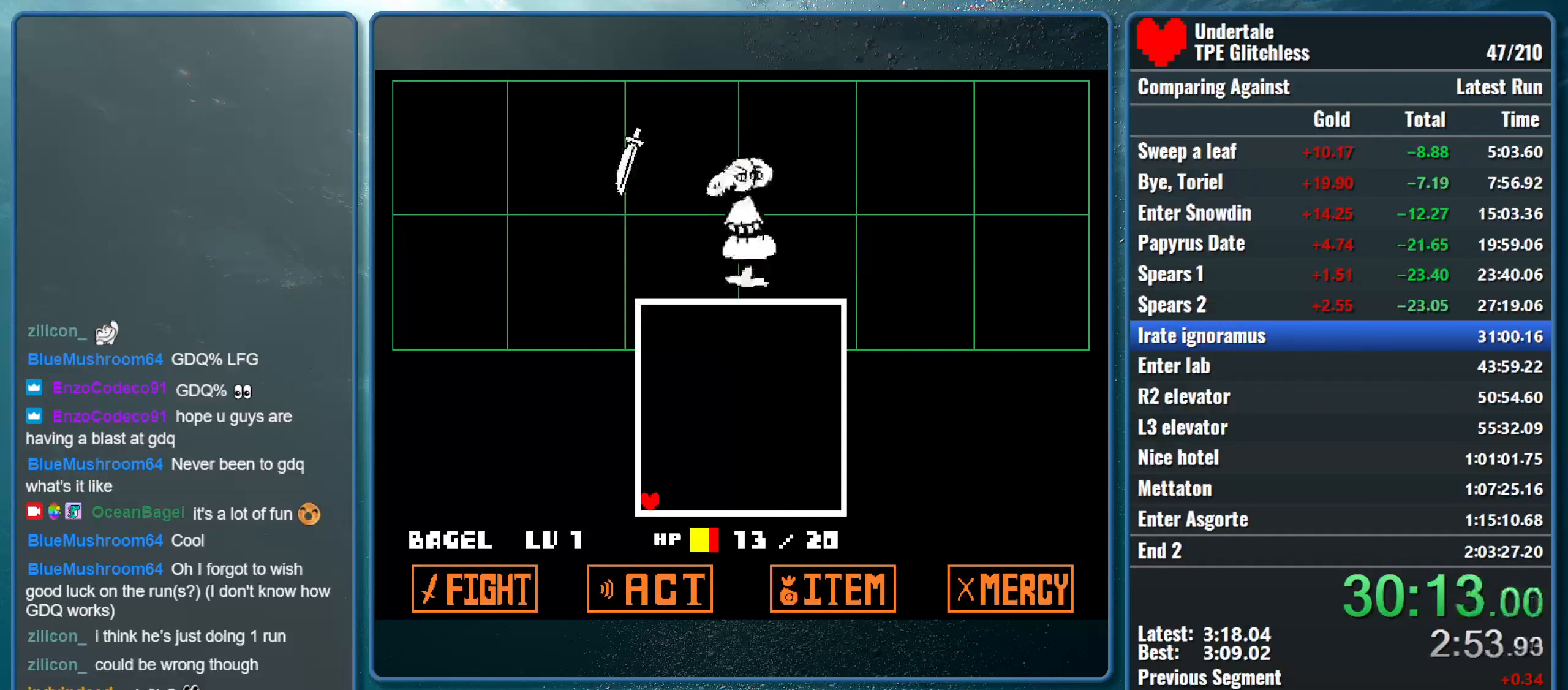
{"keys": [], "events": [[33, "return", "up"], [67, "z", "down"], [100, "return", "down"], [200, "return", "up"], [200, "z", "up"], [233, "return", "down"], [300, "z", "down"], [333, "return", "up"], [400, "return", "down"], [400, "z", "up"], [467, "return", "up"]]}
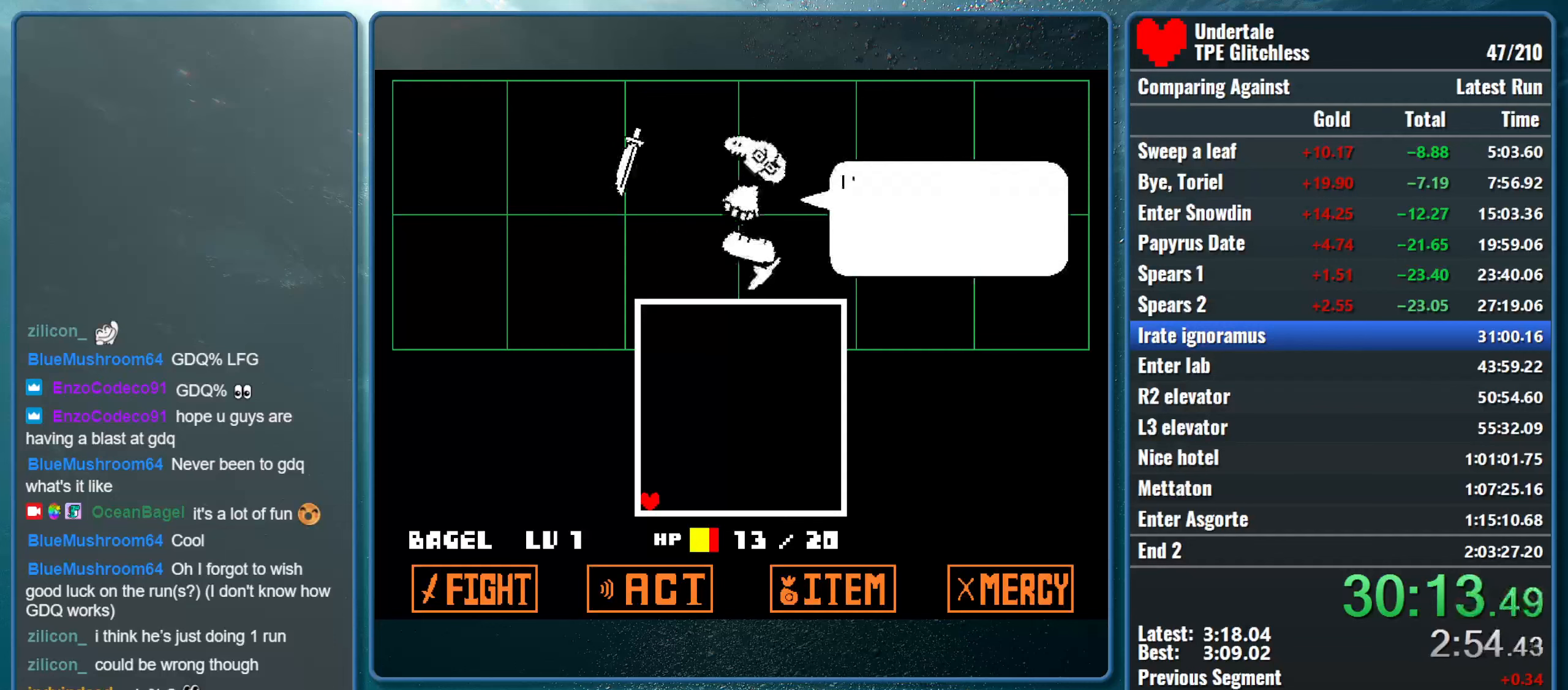
{"keys": ["z"], "events": [[33, "return", "down"], [33, "z", "down"], [100, "return", "up"], [133, "z", "up"], [167, "return", "down"], [233, "return", "up"], [233, "z", "down"], [300, "return", "down"], [367, "return", "up"], [367, "z", "up"], [433, "return", "down"], [433, "z", "down"], [500, "return", "up"]]}
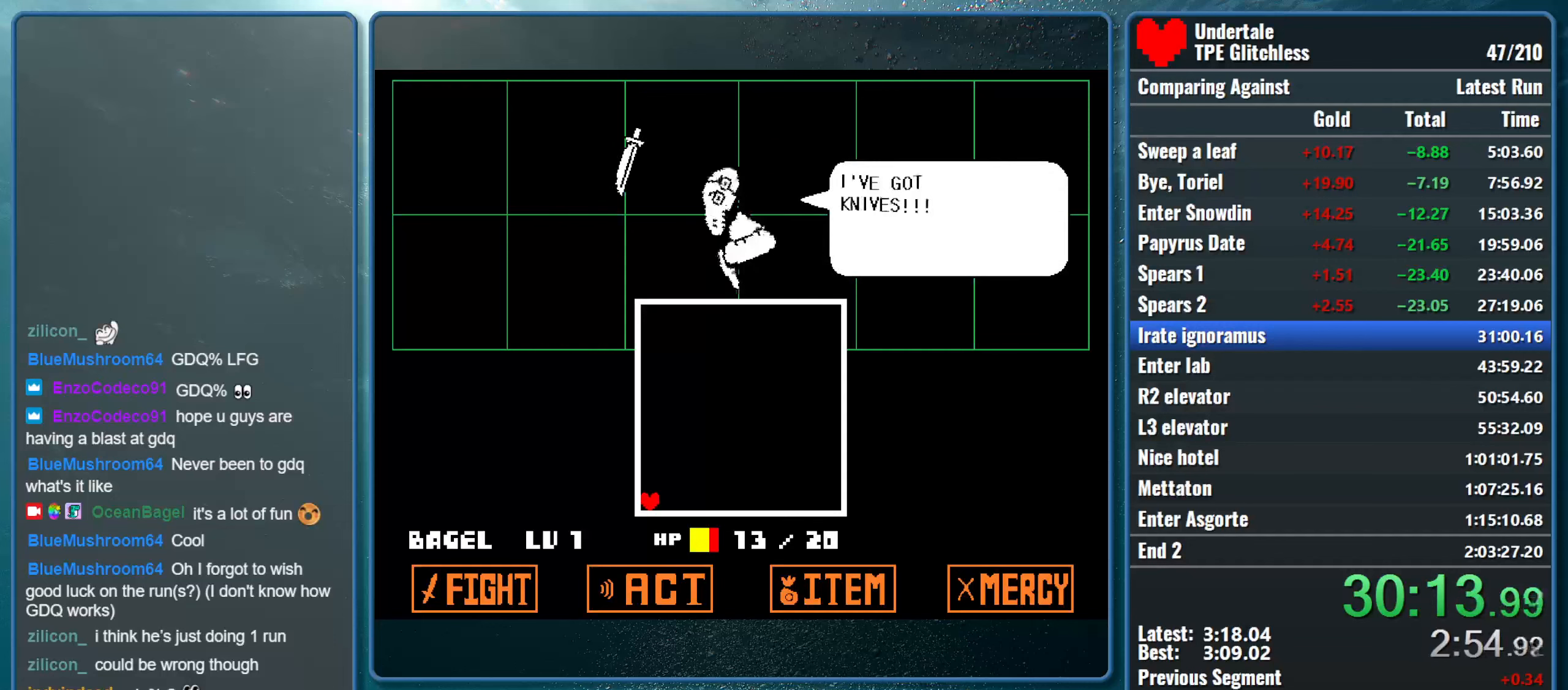
{"keys": ["right", "z"], "events": [[33, "z", "up"], [133, "return", "down"], [133, "z", "down"], [233, "return", "up"], [300, "z", "up"], [367, "right", "down"], [367, "z", "down"]]}
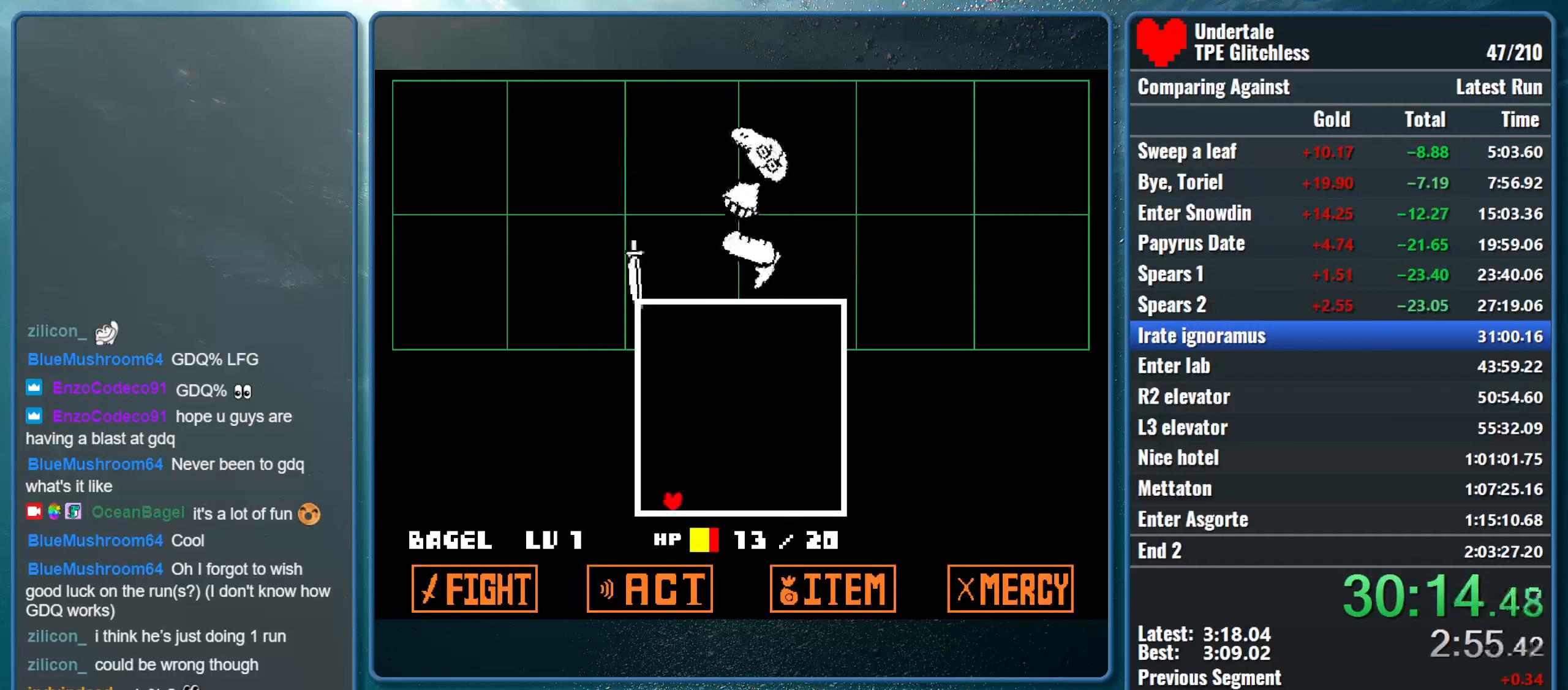
{"keys": ["right"], "events": [[33, "z", "up"]]}
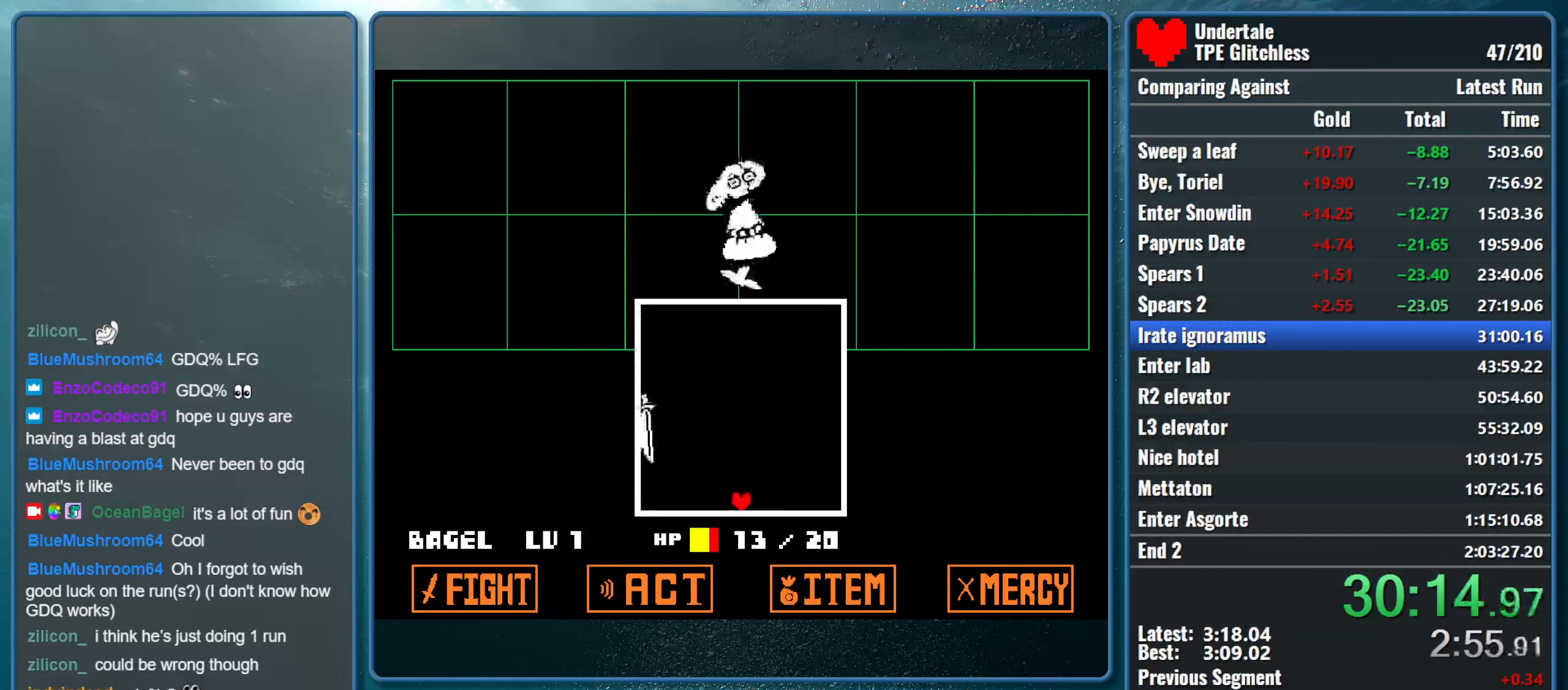
{"keys": ["right"], "events": []}
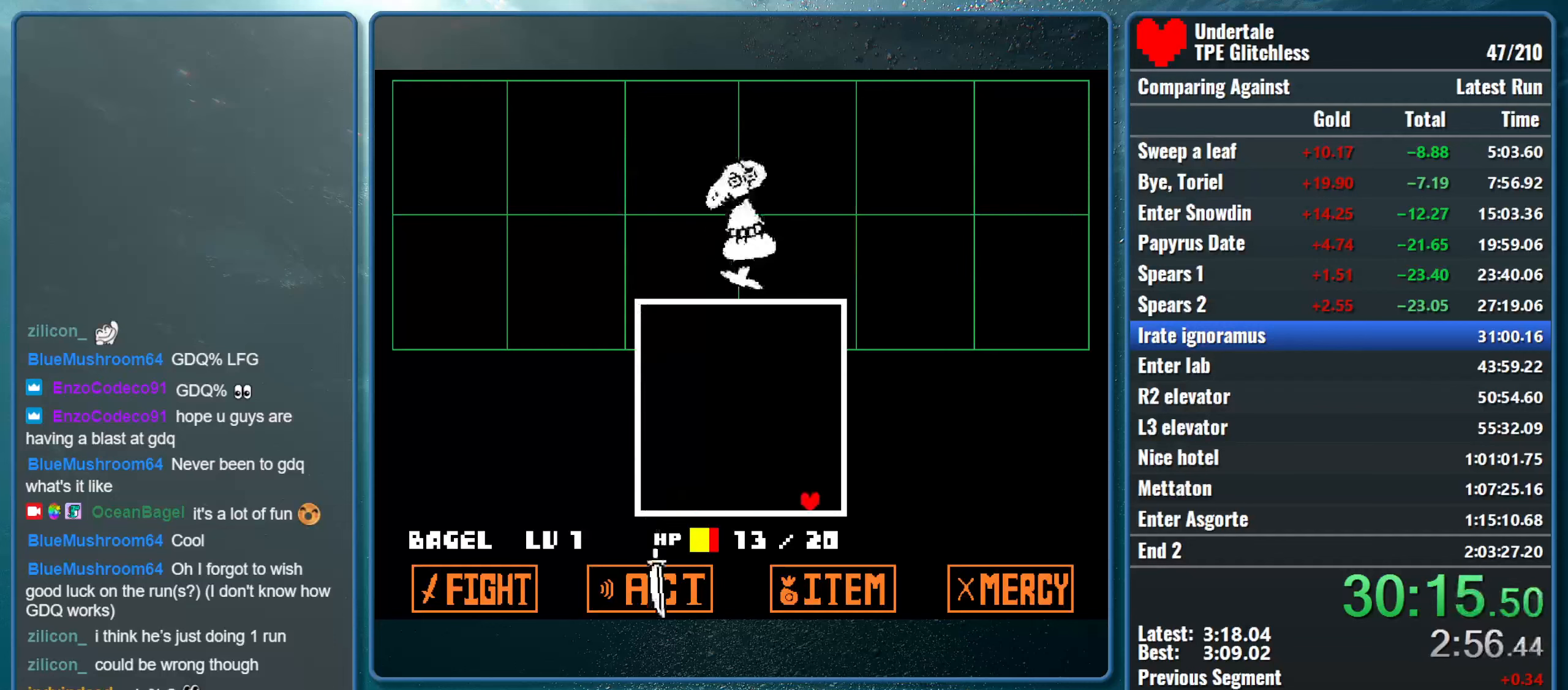
{"keys": ["z"], "events": [[233, "right", "up"], [366, "return", "down"], [466, "z", "down"], [500, "return", "up"]]}
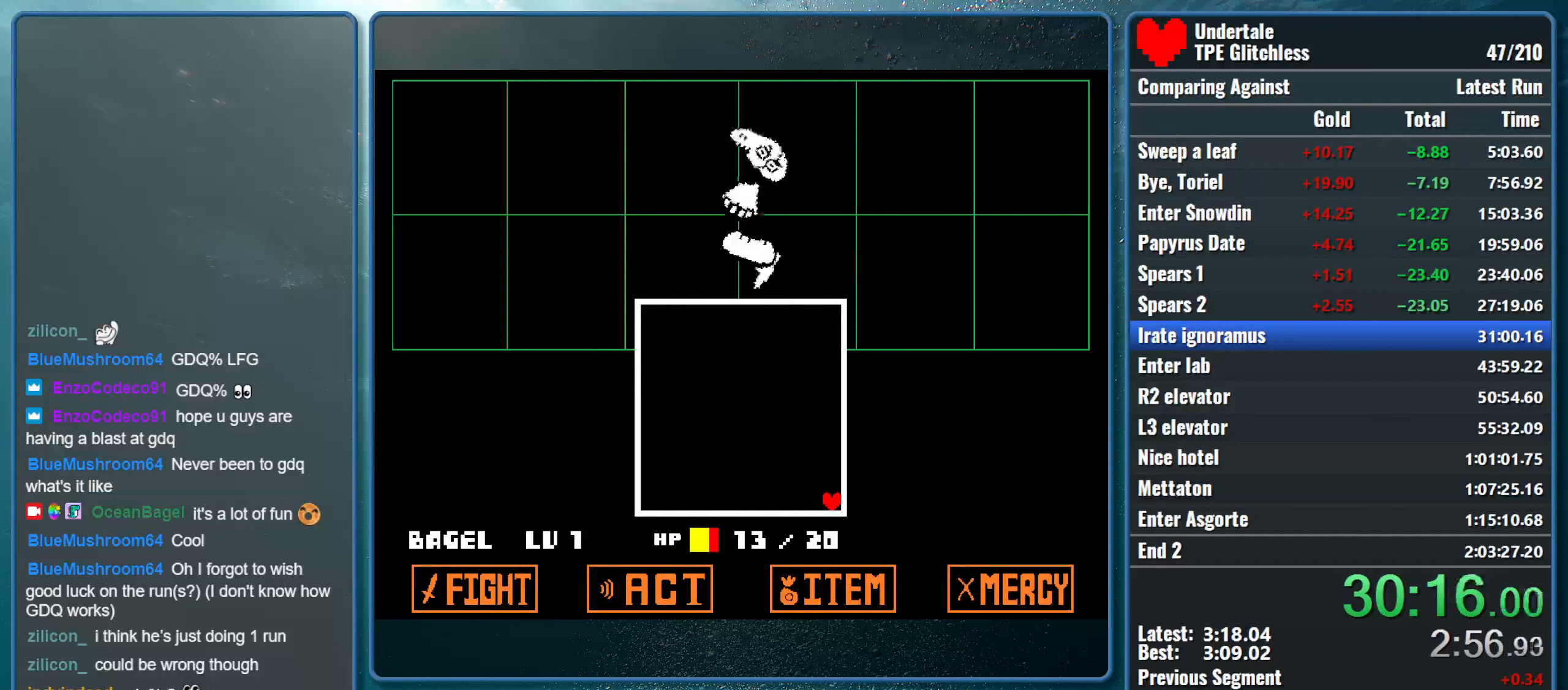
{"keys": ["z"], "events": [[66, "return", "down"], [66, "z", "up"], [133, "return", "up"], [166, "z", "down"], [233, "return", "down"], [333, "return", "up"], [333, "z", "up"], [400, "return", "down"], [400, "z", "down"], [500, "return", "up"]]}
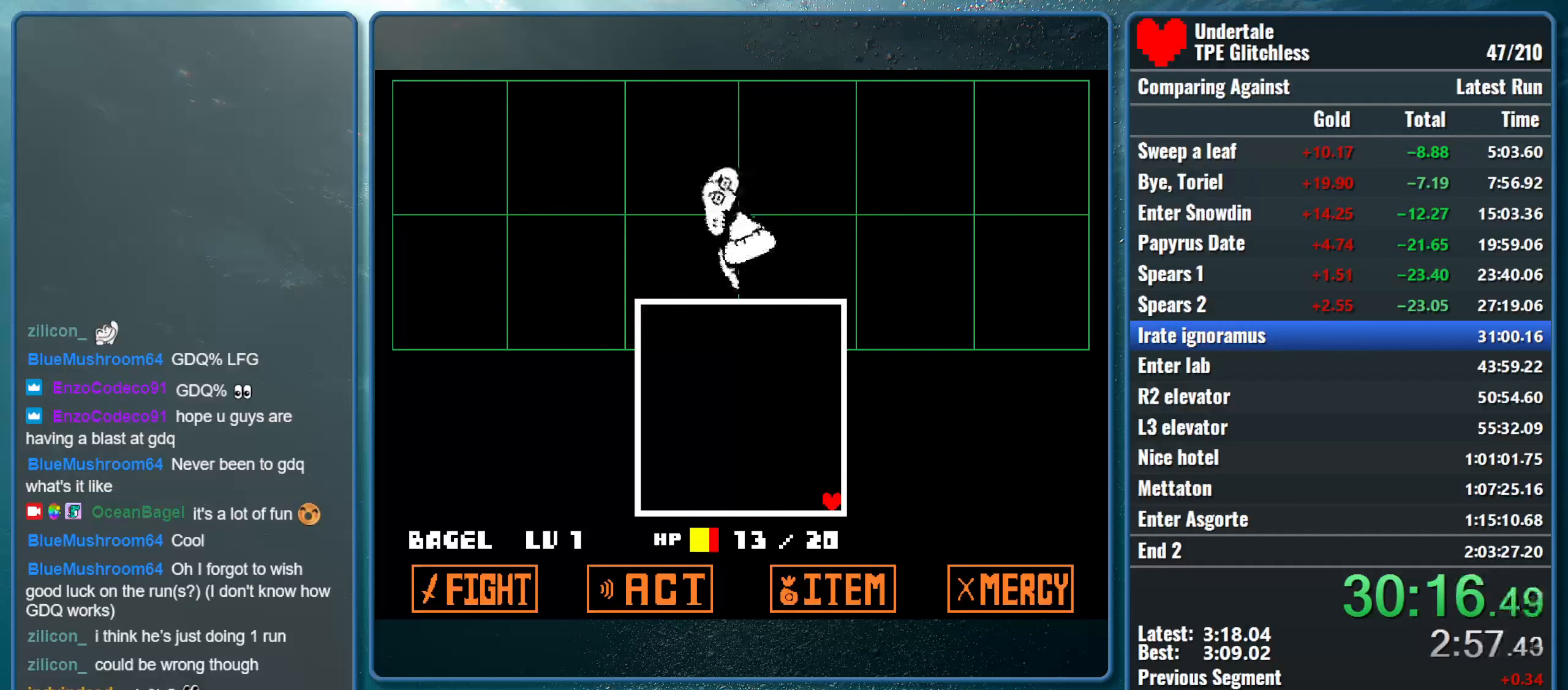
{"keys": ["return", "z"], "events": [[33, "z", "up"], [66, "return", "down"], [133, "return", "up"], [133, "z", "down"], [233, "return", "down"], [266, "z", "up"], [333, "return", "up"], [366, "z", "down"], [466, "return", "down"]]}